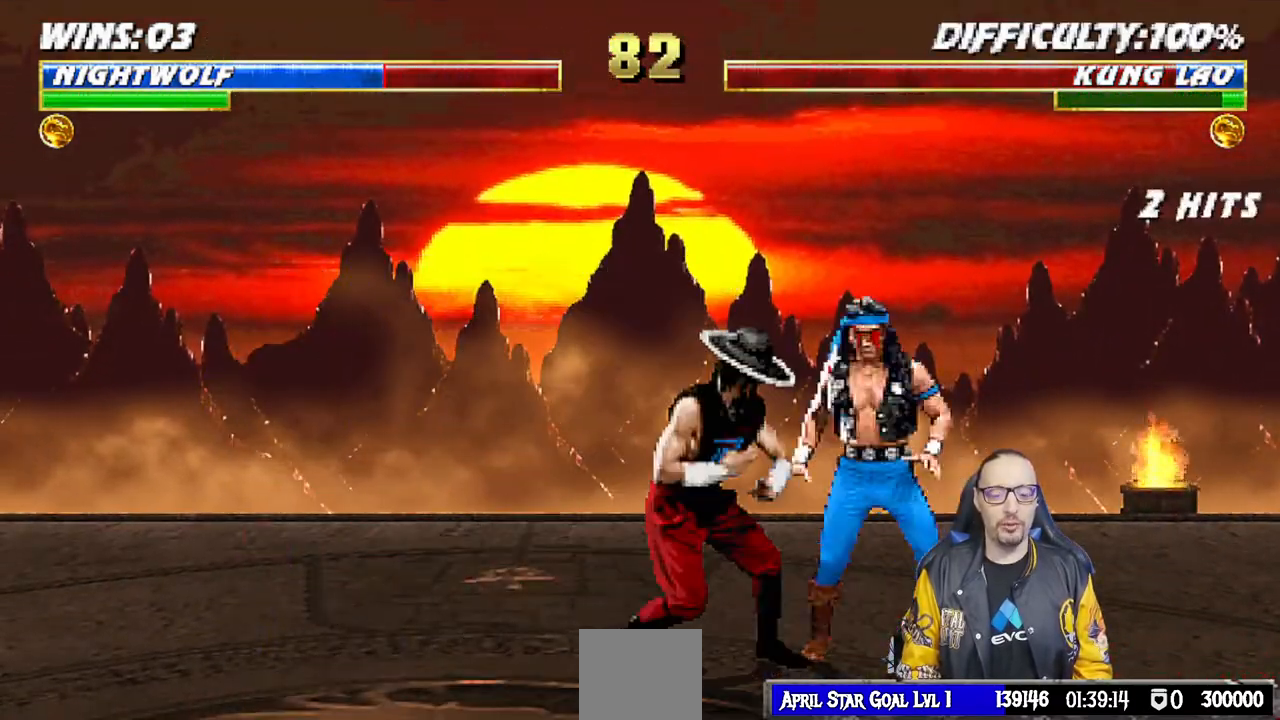
Gameplay with a controller (PlayStation layout); each line is a JSON object with the inputs held at the frame after it (dt_ms = milliseconds from this image to that frame). "events" lists button and stick changes between this image and that frame as [ms after this image, input, new state], when the widget could be followed in between.
{"dt_ms": 500, "buttons": ["R1"], "left_stick": "center", "right_stick": "center", "events": [[433, "DPAD_RIGHT", "up"], [433, "L1", "up"]]}
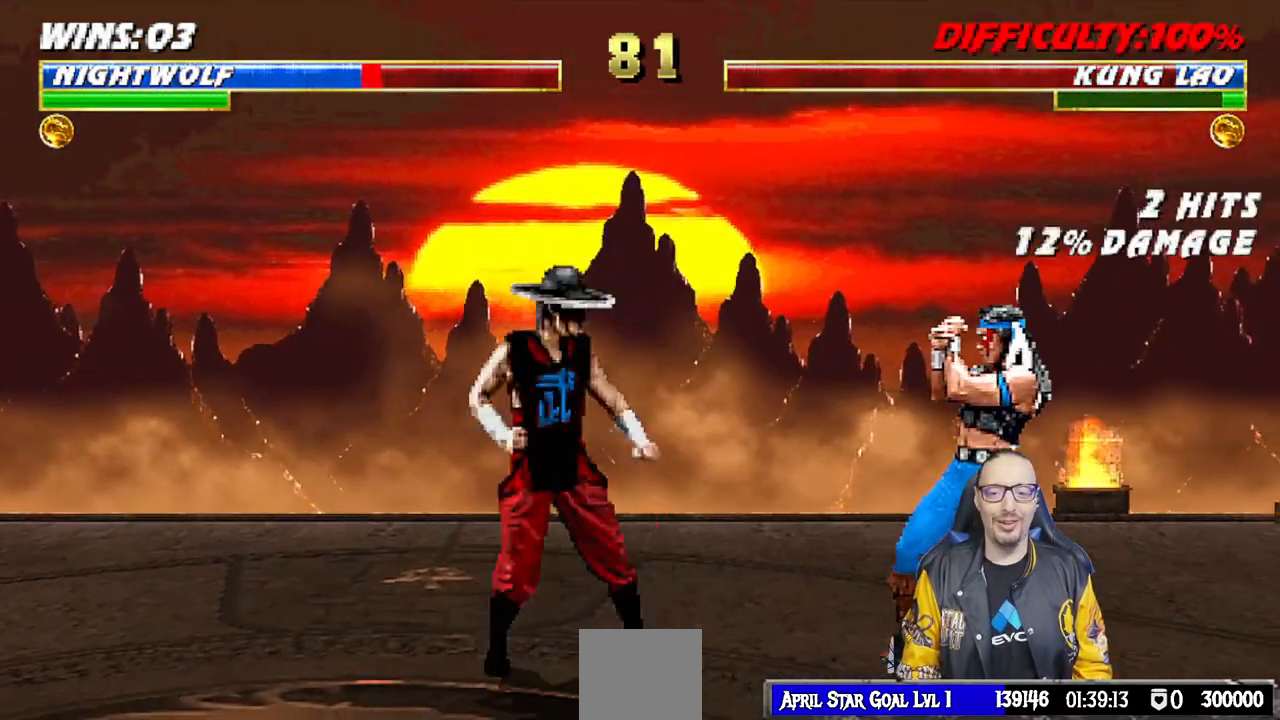
{"dt_ms": 500, "buttons": ["L1", "DPAD_UP", "DPAD_LEFT"], "left_stick": "center", "right_stick": "center", "events": [[117, "R1", "up"], [233, "DPAD_LEFT", "down"], [233, "DPAD_UP", "down"], [233, "L1", "down"]]}
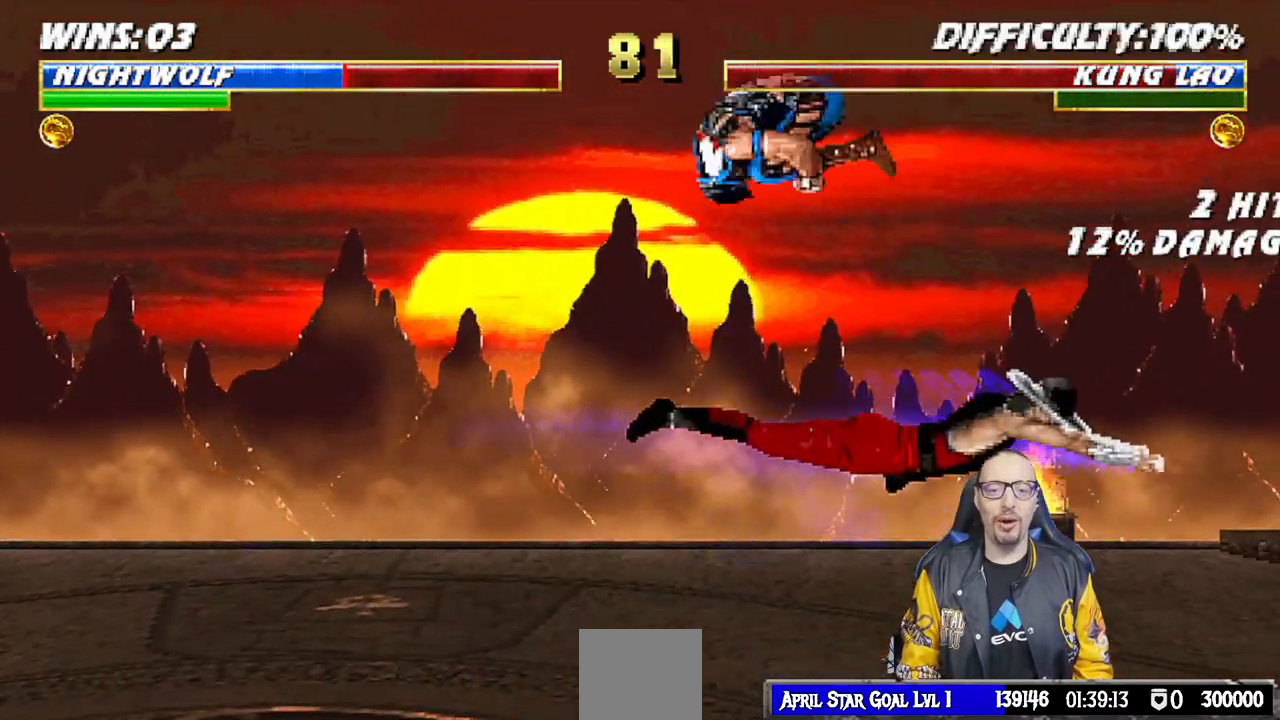
{"dt_ms": 500, "buttons": [], "left_stick": "center", "right_stick": "center", "events": [[17, "DPAD_UP", "up"], [33, "DPAD_LEFT", "up"], [67, "L1", "up"], [83, "R1", "down"], [100, "DPAD_DOWN", "down"], [217, "DPAD_DOWN", "up"], [233, "R1", "up"], [283, "SQUARE", "down"], [400, "SQUARE", "up"]]}
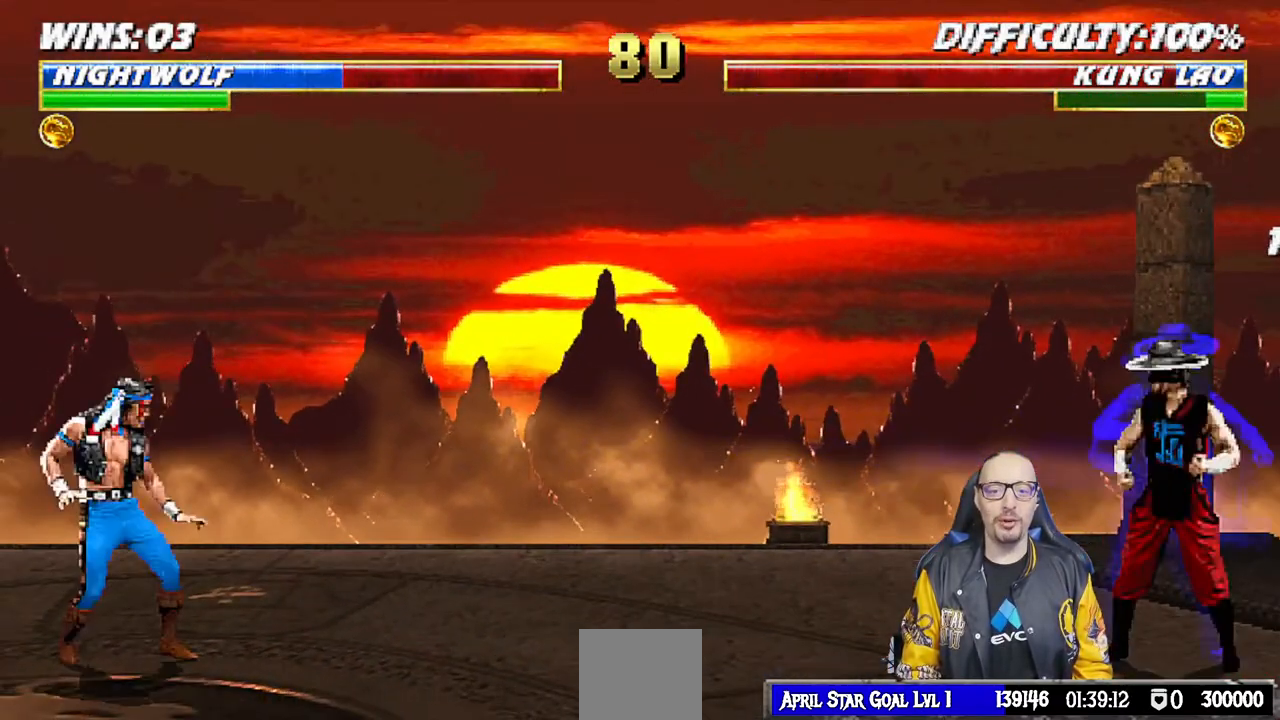
{"dt_ms": 500, "buttons": ["L1"], "left_stick": "center", "right_stick": "center", "events": [[50, "DPAD_RIGHT", "down"], [67, "L1", "down"], [267, "DPAD_UP", "down"], [500, "DPAD_RIGHT", "up"], [500, "DPAD_UP", "up"]]}
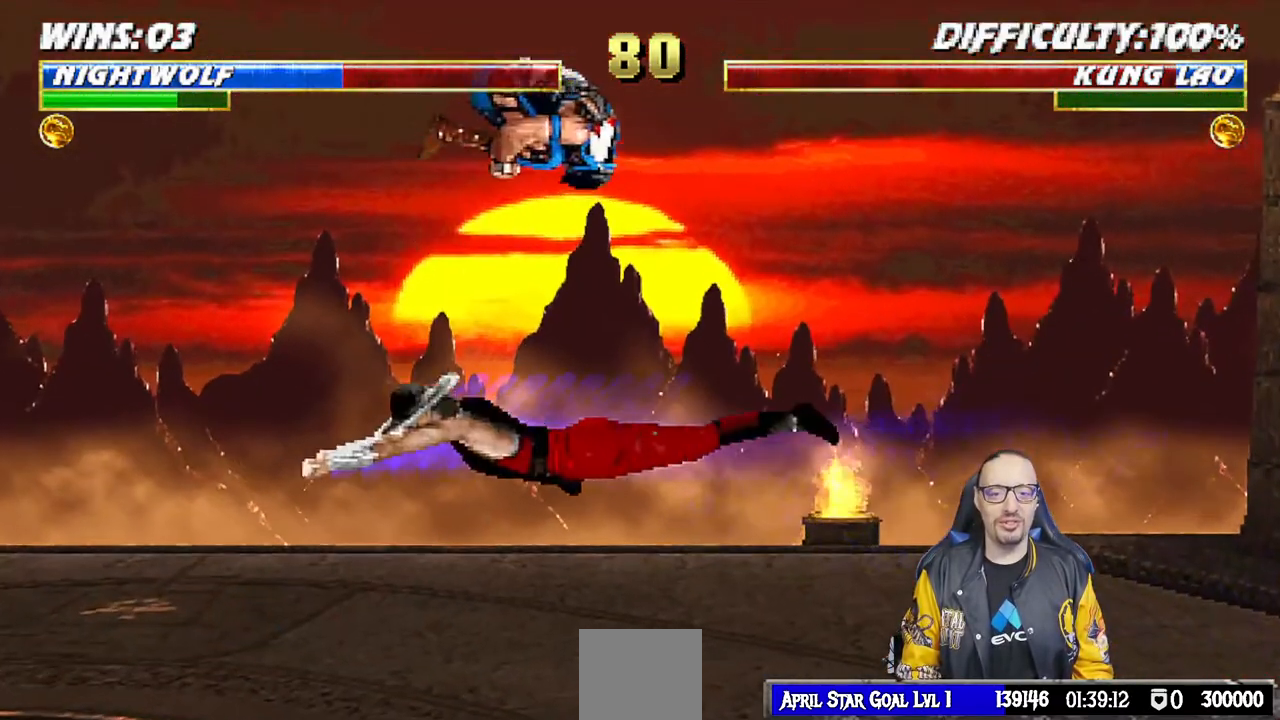
{"dt_ms": 500, "buttons": [], "left_stick": "center", "right_stick": "center", "events": [[117, "DPAD_LEFT", "down"], [183, "SQUARE", "down"], [283, "DPAD_LEFT", "up"], [300, "SQUARE", "up"], [333, "L1", "up"]]}
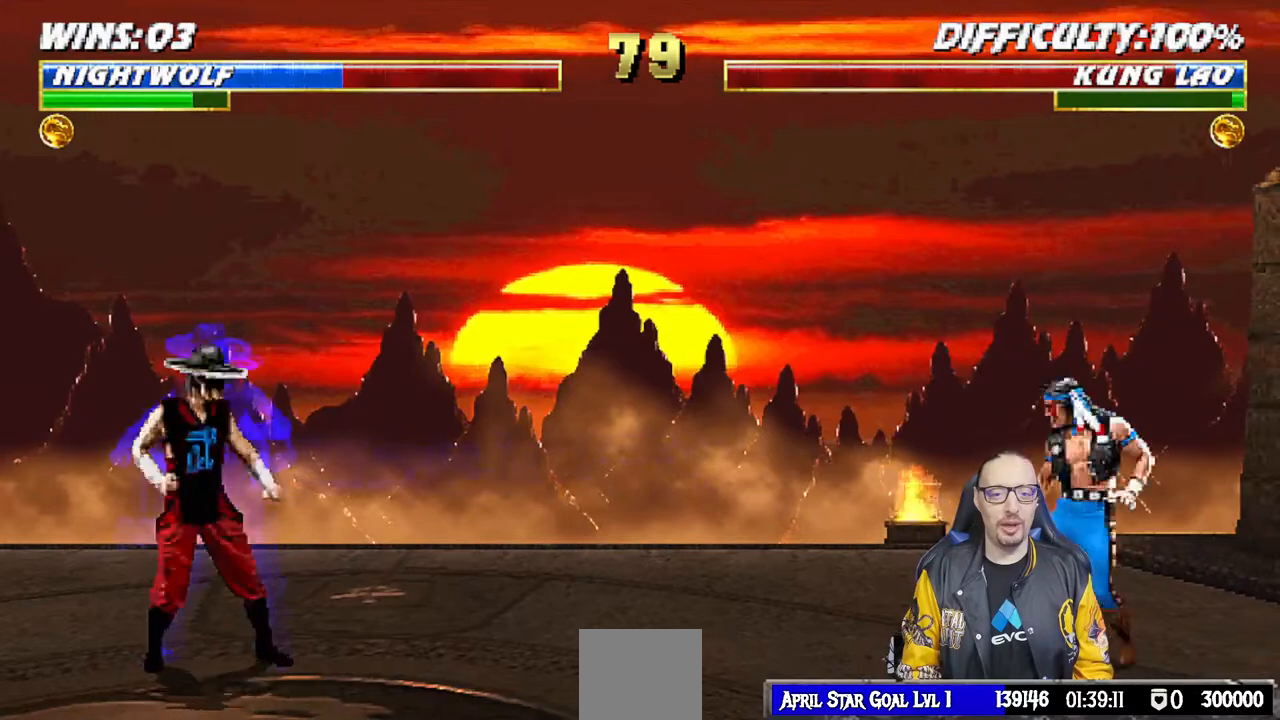
{"dt_ms": 500, "buttons": ["L1"], "left_stick": "center", "right_stick": "center", "events": [[17, "DPAD_LEFT", "down"], [17, "L1", "down"], [150, "DPAD_UP", "down"], [483, "DPAD_UP", "up"], [500, "DPAD_LEFT", "up"]]}
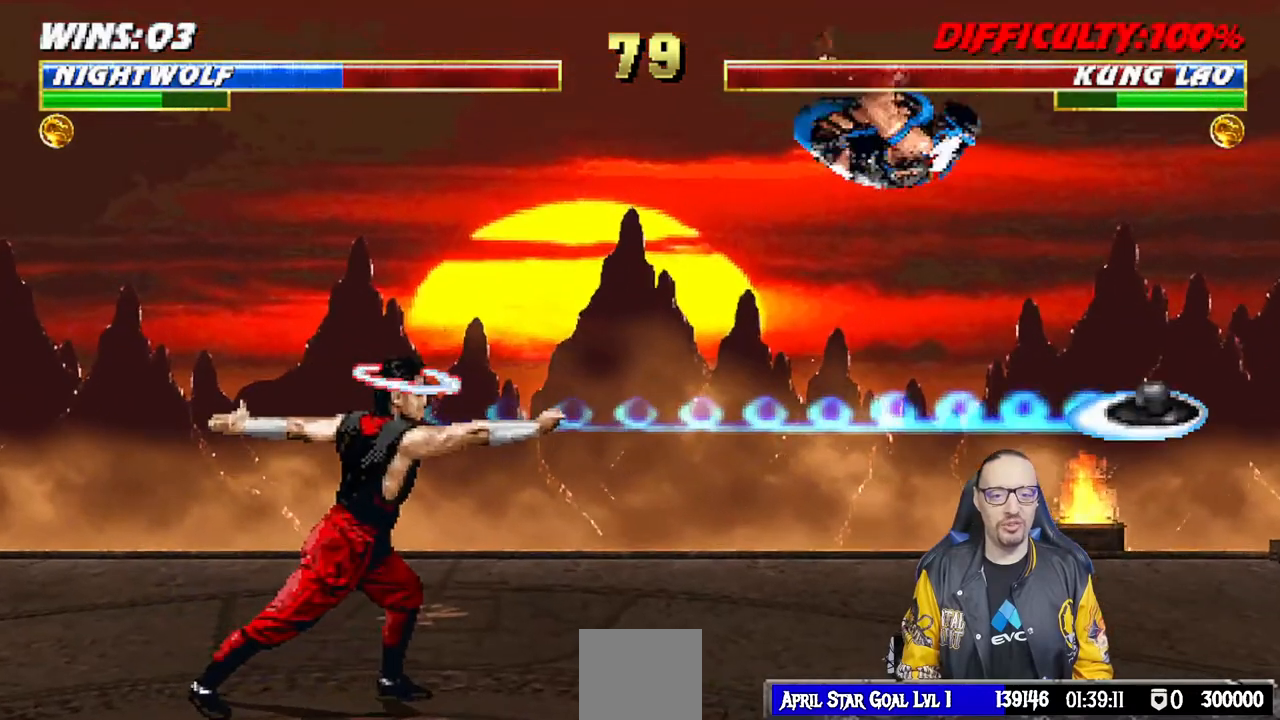
{"dt_ms": 500, "buttons": ["L1", "DPAD_RIGHT"], "left_stick": "center", "right_stick": "center", "events": [[50, "SQUARE", "down"], [150, "SQUARE", "up"], [217, "DPAD_LEFT", "down"], [317, "DPAD_UP", "down"], [400, "DPAD_LEFT", "up"], [467, "DPAD_RIGHT", "down"], [500, "DPAD_UP", "up"]]}
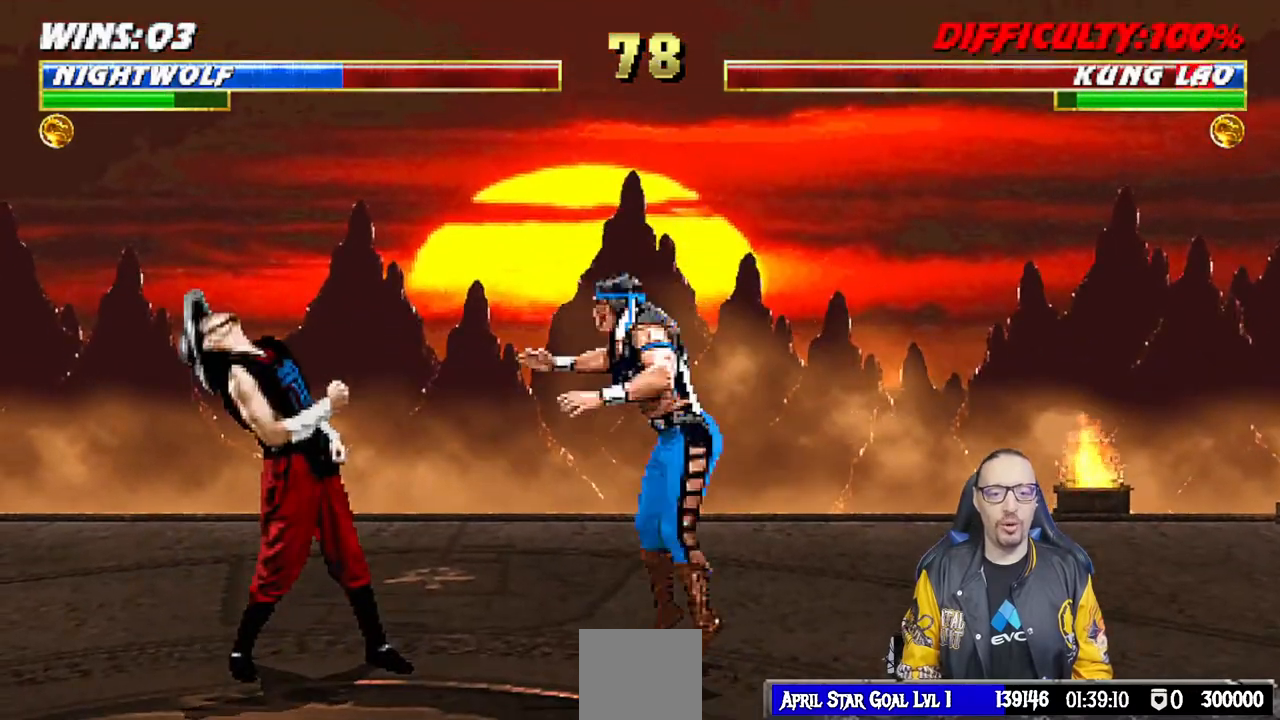
{"dt_ms": 500, "buttons": ["TRIANGLE", "L1", "DPAD_RIGHT"], "left_stick": "center", "right_stick": "center", "events": [[317, "DPAD_UP", "down"], [417, "TRIANGLE", "down"], [500, "DPAD_UP", "up"]]}
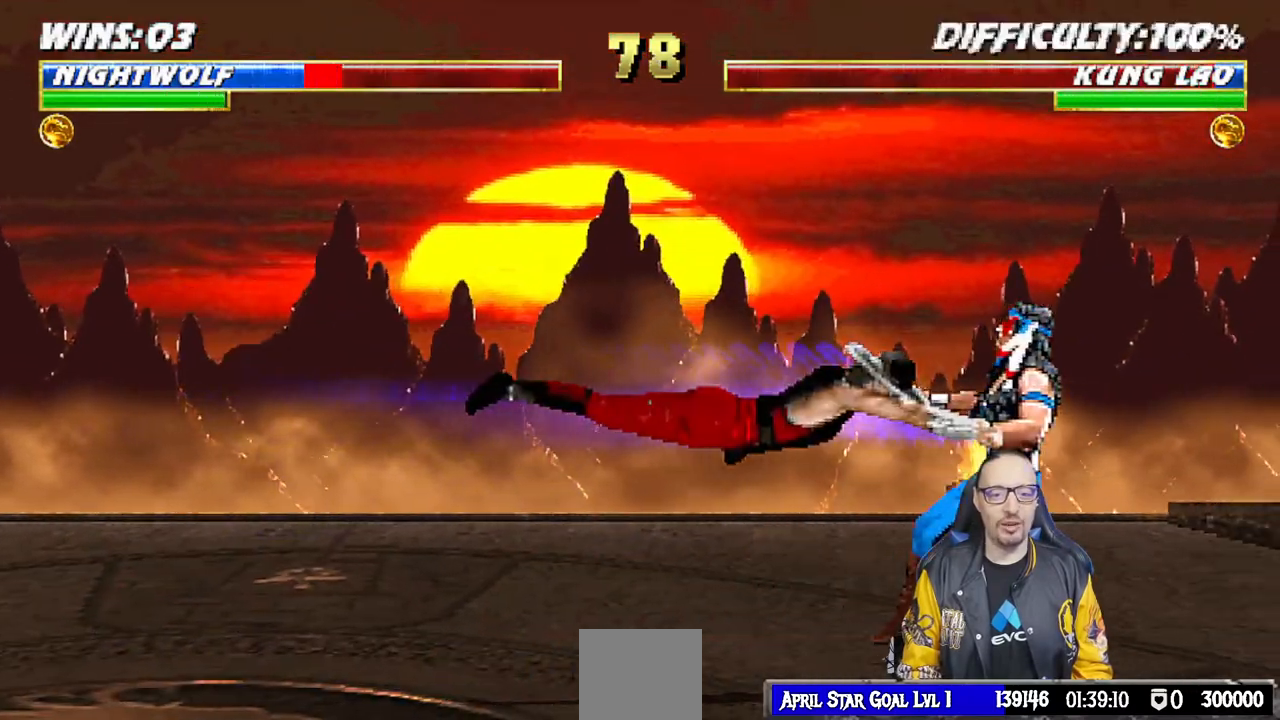
{"dt_ms": 500, "buttons": ["L1", "R1", "DPAD_DOWN", "DPAD_RIGHT"], "left_stick": "center", "right_stick": "center", "events": [[33, "DPAD_RIGHT", "up"], [33, "TRIANGLE", "up"], [50, "L1", "up"], [133, "DPAD_DOWN", "down"], [167, "R1", "down"], [217, "DPAD_RIGHT", "down"], [217, "L1", "down"]]}
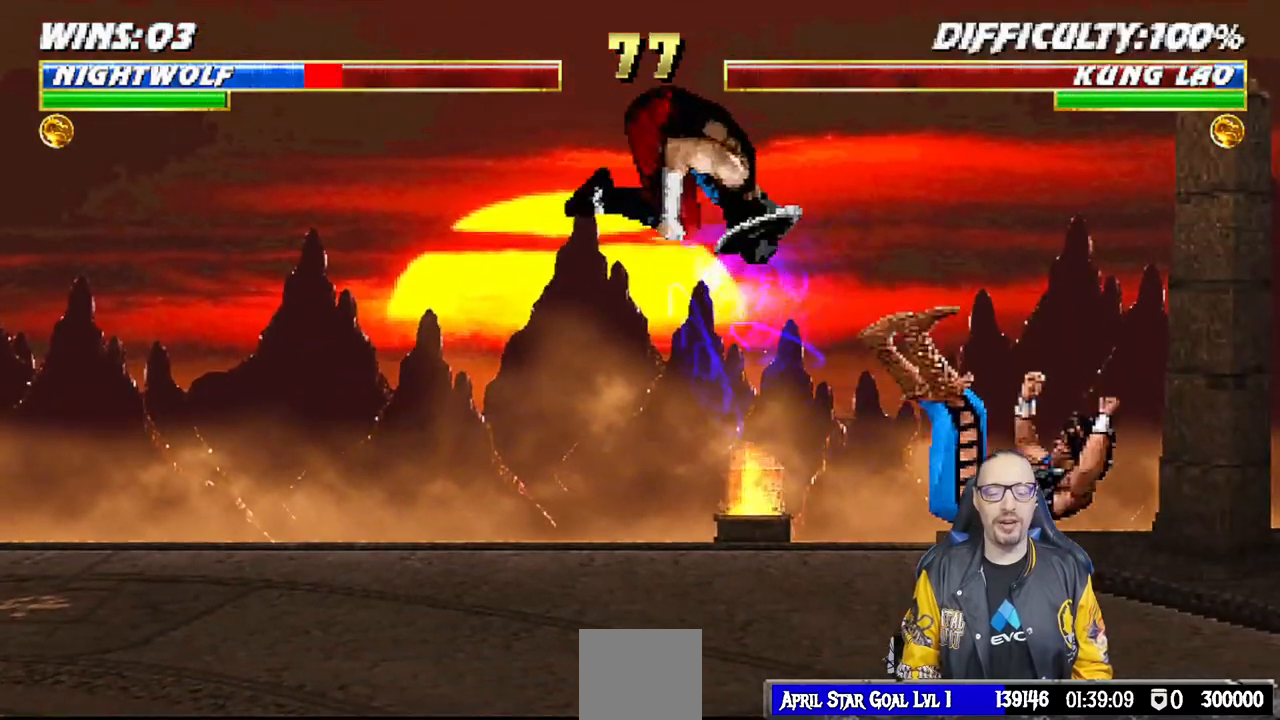
{"dt_ms": 500, "buttons": [], "left_stick": "center", "right_stick": "center", "events": [[150, "DPAD_DOWN", "up"], [150, "DPAD_RIGHT", "up"], [233, "L1", "up"], [300, "R1", "up"]]}
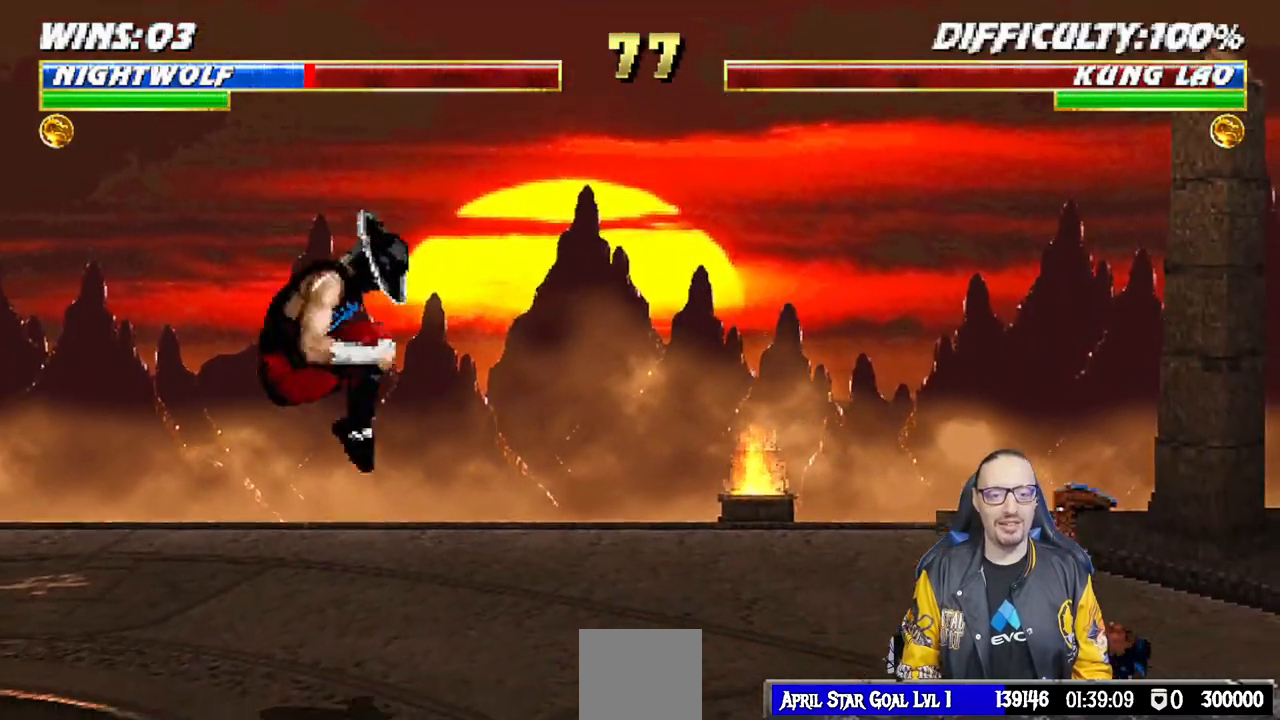
{"dt_ms": 500, "buttons": ["L1", "DPAD_UP", "DPAD_LEFT"], "left_stick": "center", "right_stick": "center", "events": [[167, "L1", "down"], [183, "DPAD_LEFT", "down"], [183, "DPAD_UP", "down"]]}
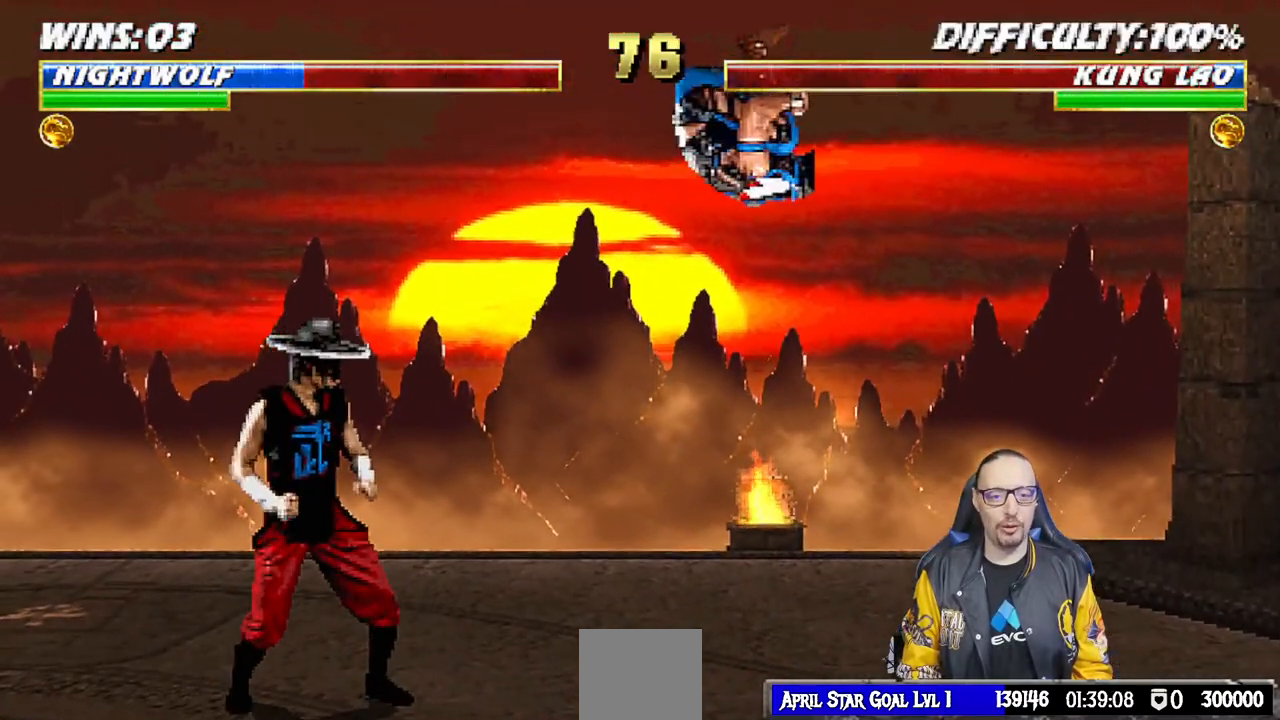
{"dt_ms": 500, "buttons": ["CROSS", "SQUARE", "L1"], "left_stick": "center", "right_stick": "center", "events": [[33, "DPAD_UP", "up"], [33, "SQUARE", "down"], [67, "DPAD_LEFT", "up"], [150, "SQUARE", "up"], [217, "DPAD_LEFT", "down"], [250, "SQUARE", "down"], [283, "SQUARE", "up"], [383, "SQUARE", "down"], [450, "SQUARE", "up"], [500, "CROSS", "down"], [500, "DPAD_LEFT", "up"], [500, "SQUARE", "down"]]}
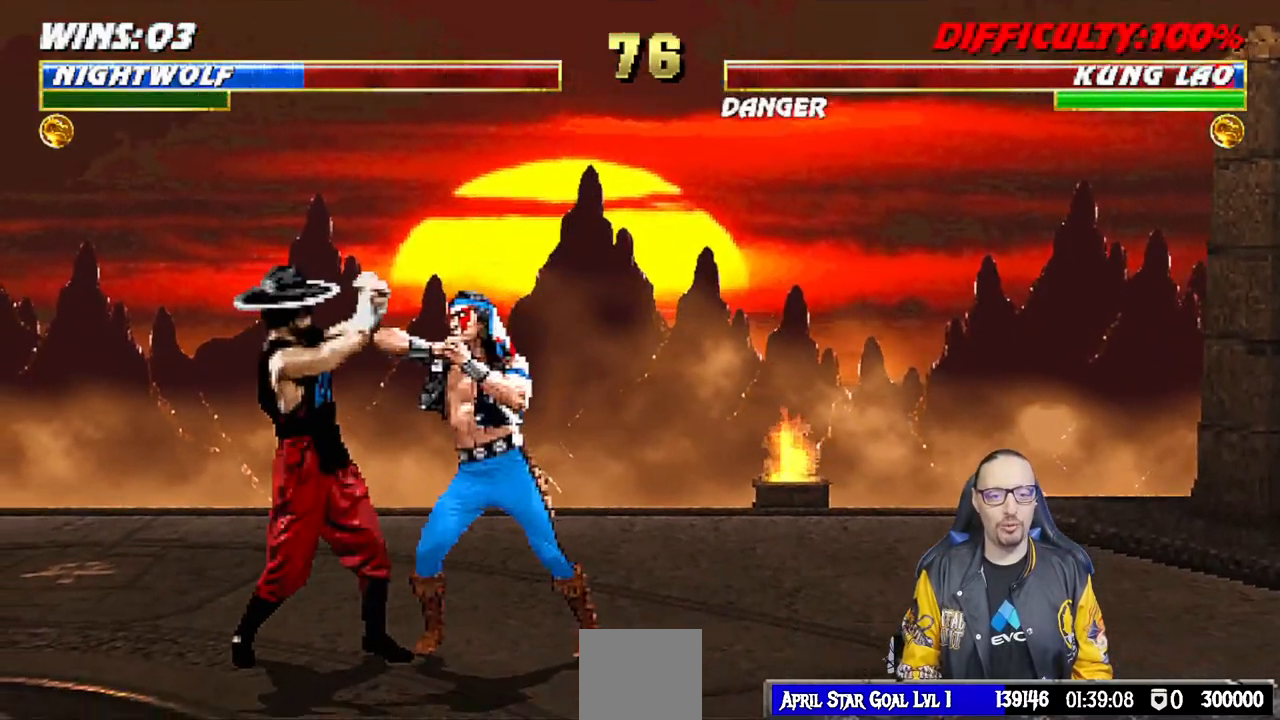
{"dt_ms": 500, "buttons": ["CROSS", "DPAD_LEFT"], "left_stick": "center", "right_stick": "center", "events": [[17, "L1", "up"], [17, "SQUARE", "up"], [50, "DPAD_DOWN", "down"], [117, "DPAD_DOWN", "up"], [117, "DPAD_LEFT", "down"], [167, "CROSS", "up"], [217, "CROSS", "down"], [217, "DPAD_LEFT", "up"], [217, "SQUARE", "down"], [283, "DPAD_DOWN", "down"], [300, "CROSS", "up"], [300, "SQUARE", "up"], [333, "CROSS", "down"], [333, "DPAD_LEFT", "down"], [350, "DPAD_DOWN", "up"], [350, "SQUARE", "down"], [433, "SQUARE", "up"], [450, "CROSS", "up"], [500, "CROSS", "down"]]}
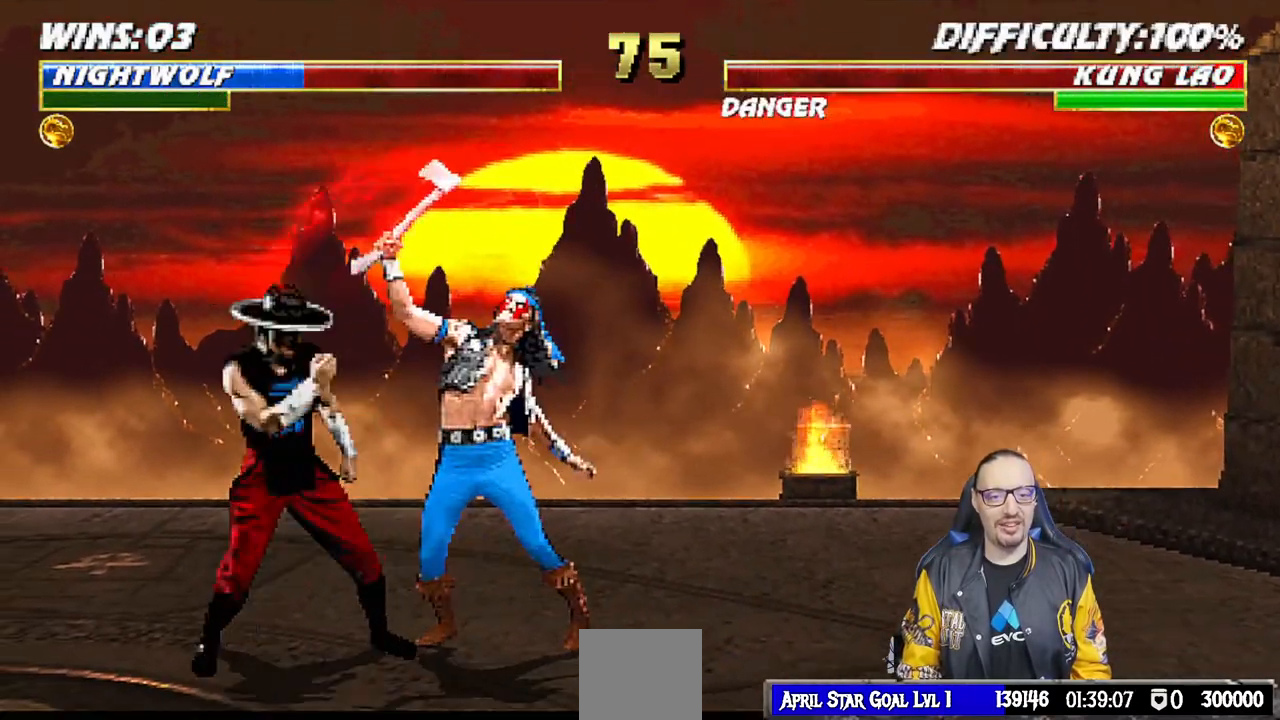
{"dt_ms": 500, "buttons": ["DPAD_LEFT"], "left_stick": "center", "right_stick": "center", "events": [[17, "DPAD_LEFT", "up"], [17, "SQUARE", "down"], [167, "CROSS", "up"], [167, "SQUARE", "up"], [267, "DPAD_LEFT", "down"], [367, "DPAD_LEFT", "up"], [417, "DPAD_LEFT", "down"]]}
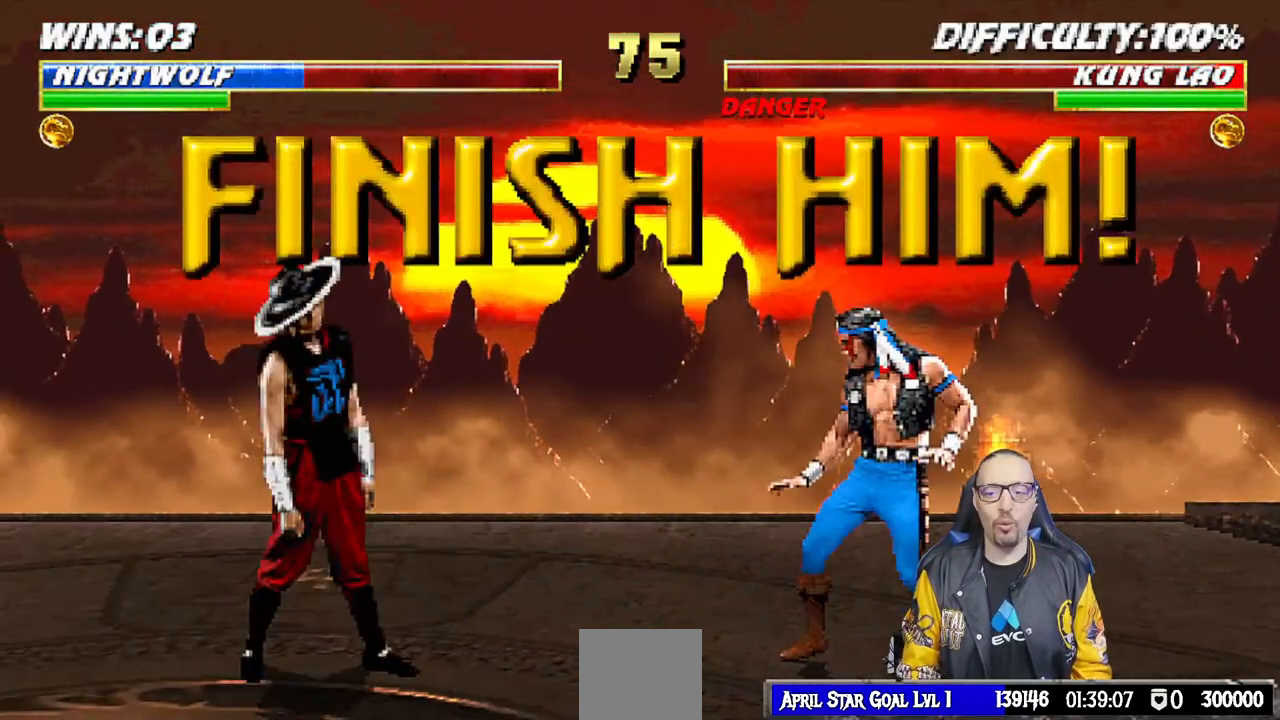
{"dt_ms": 500, "buttons": [], "left_stick": "center", "right_stick": "center", "events": [[33, "DPAD_LEFT", "up"]]}
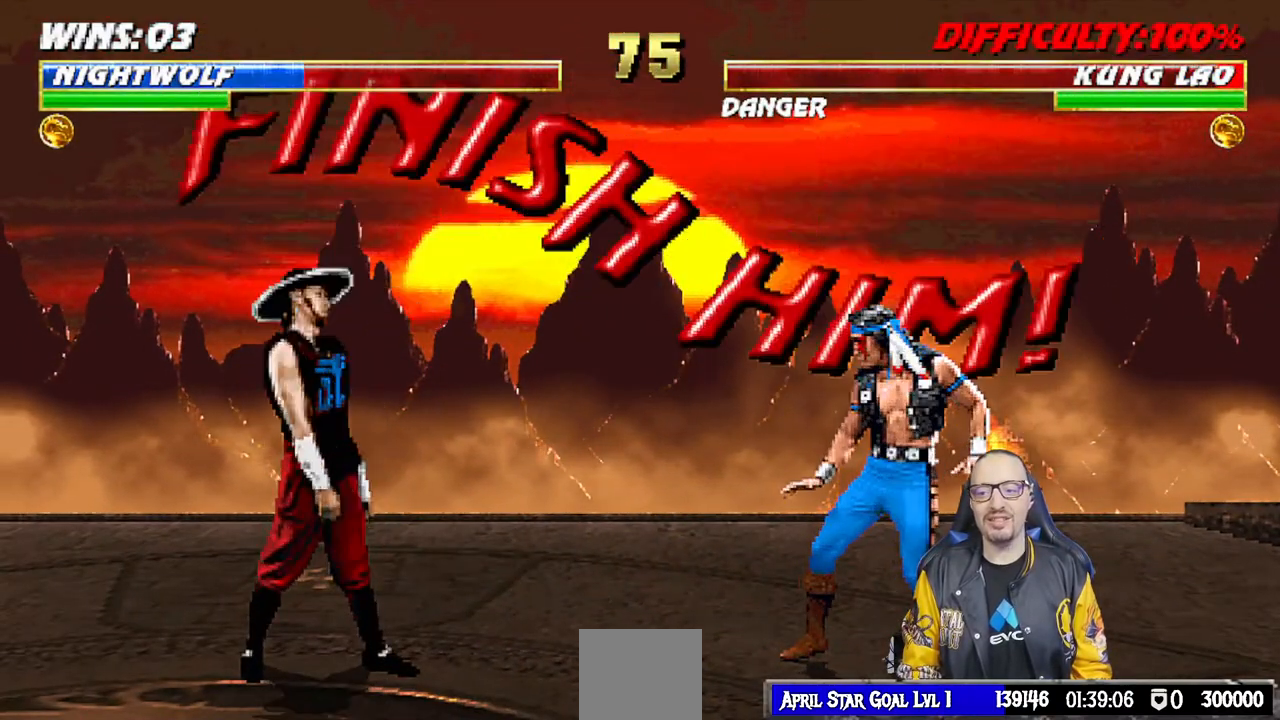
{"dt_ms": 500, "buttons": [], "left_stick": "center", "right_stick": "center", "events": []}
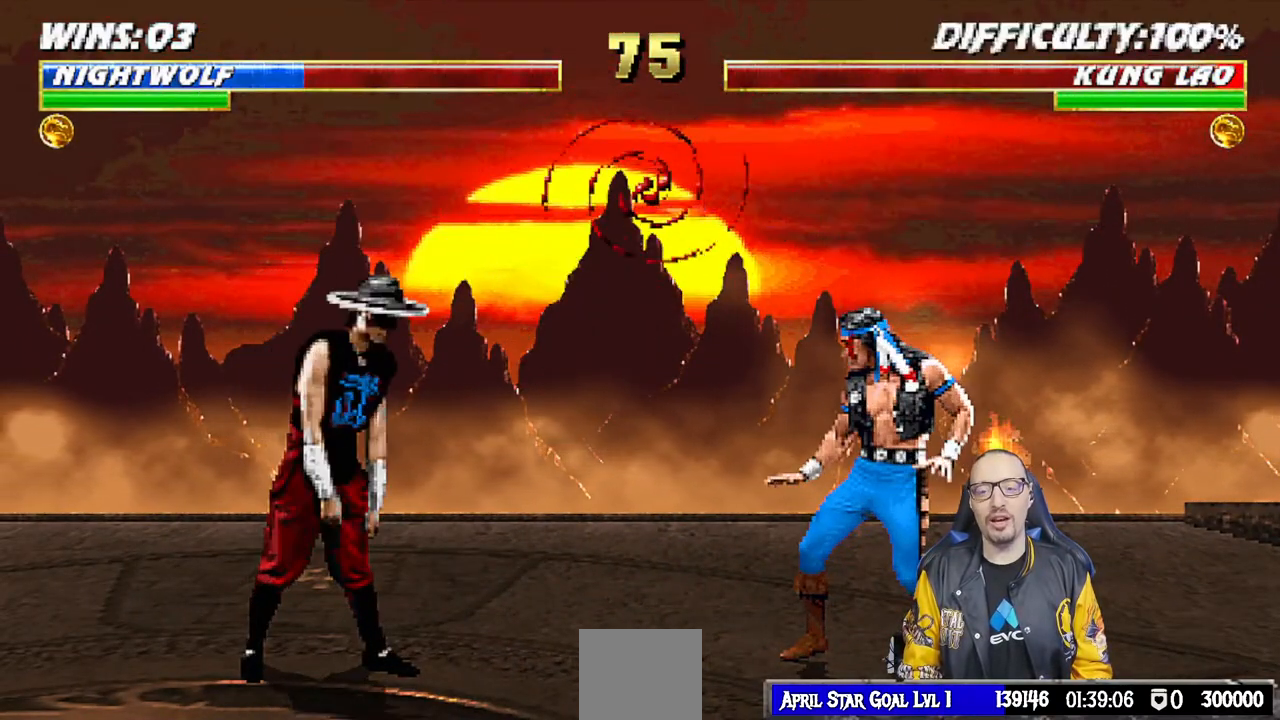
{"dt_ms": 500, "buttons": [], "left_stick": "center", "right_stick": "center", "events": []}
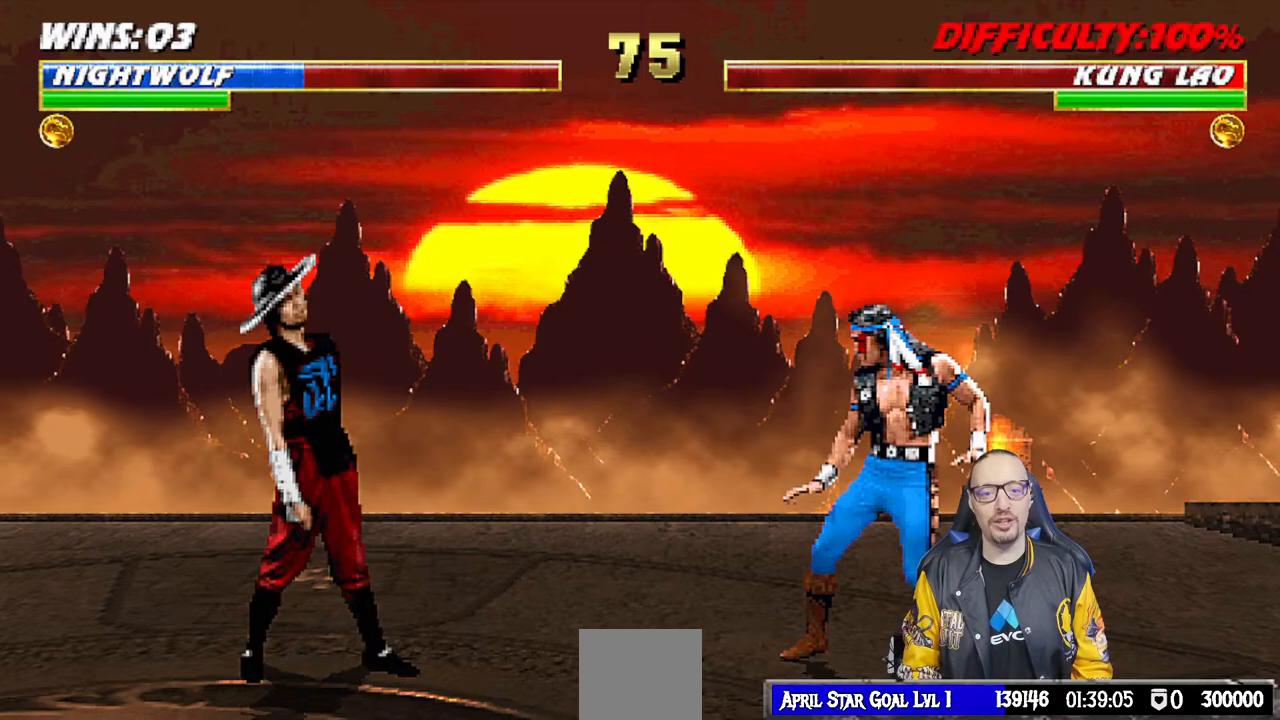
{"dt_ms": 1000, "buttons": ["L1"], "left_stick": "center", "right_stick": "center"}
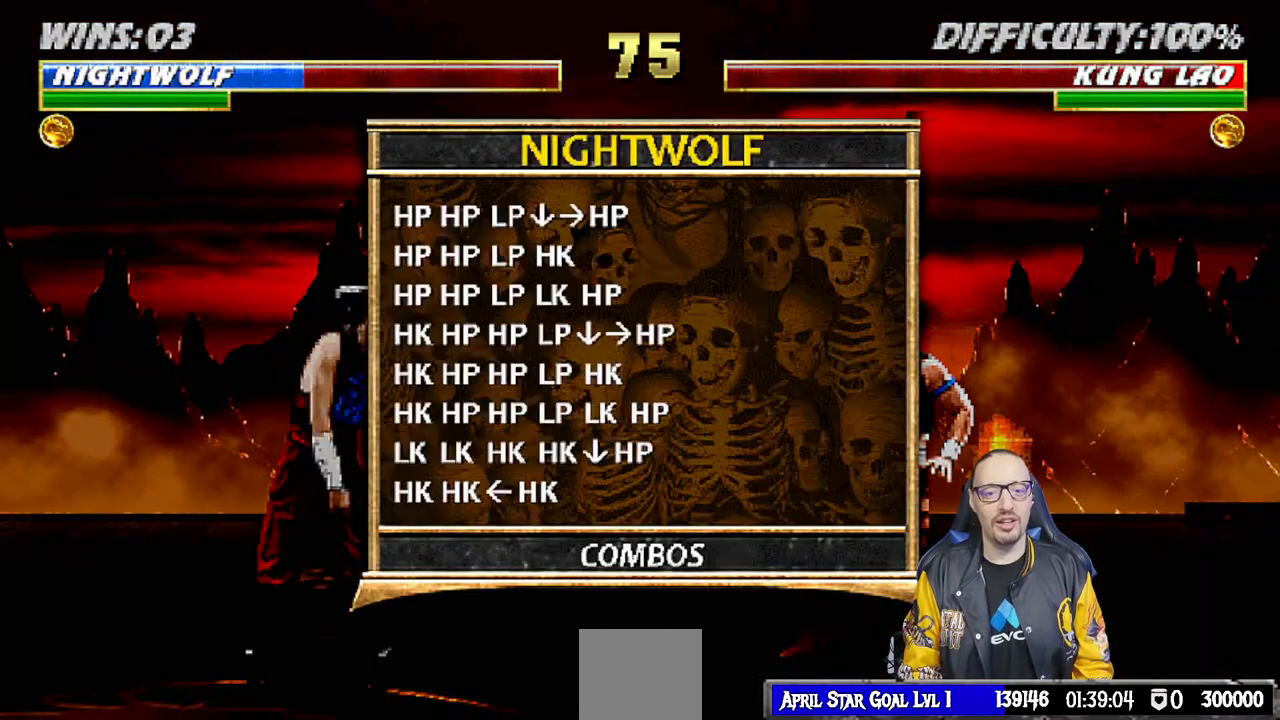
{"dt_ms": 500, "buttons": [], "left_stick": "center", "right_stick": "center", "events": [[100, "L1", "up"]]}
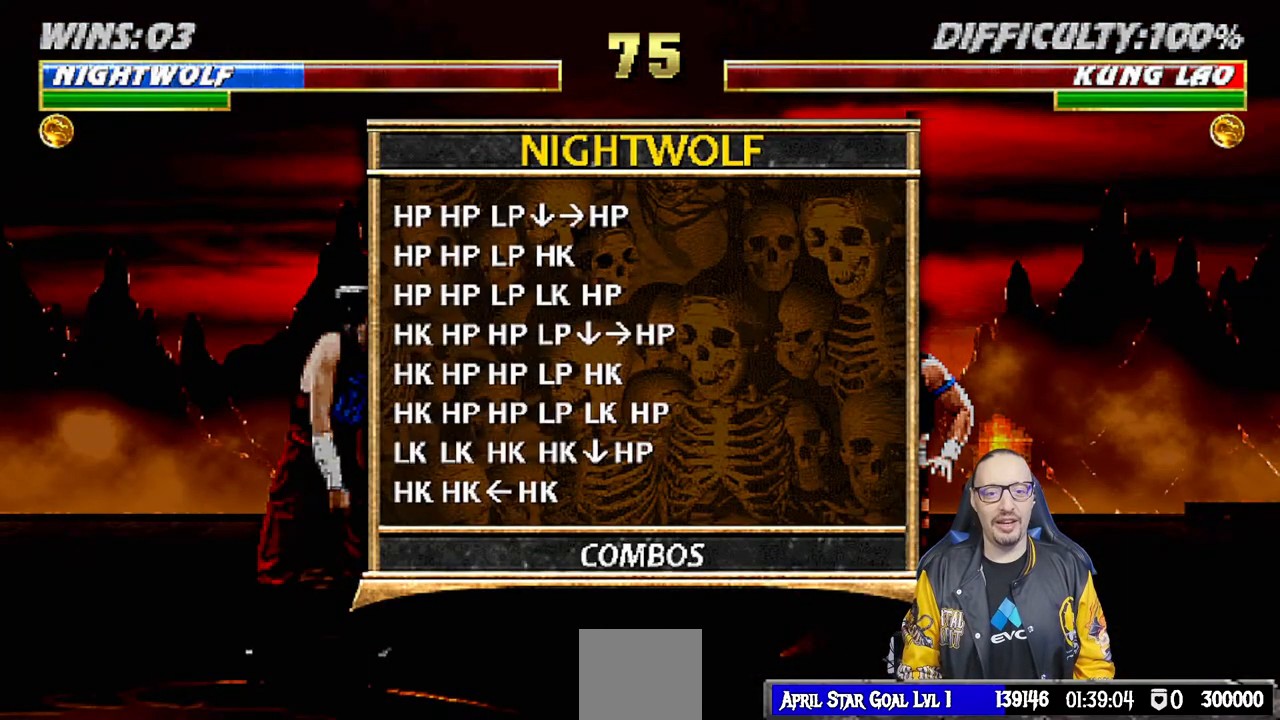
{"dt_ms": 500, "buttons": ["L1"], "left_stick": "center", "right_stick": "center", "events": [[17, "L1", "down"], [167, "L1", "up"], [467, "L1", "down"]]}
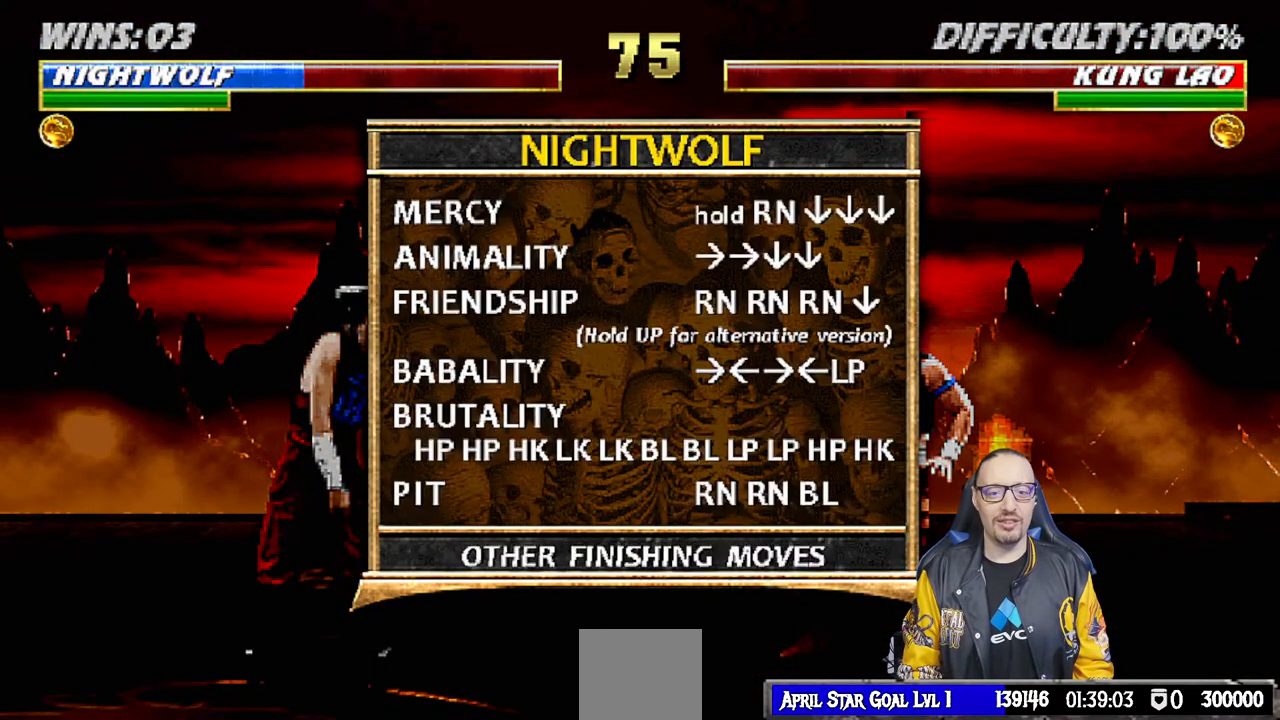
{"dt_ms": 500, "buttons": [], "left_stick": "center", "right_stick": "center", "events": [[67, "L1", "up"]]}
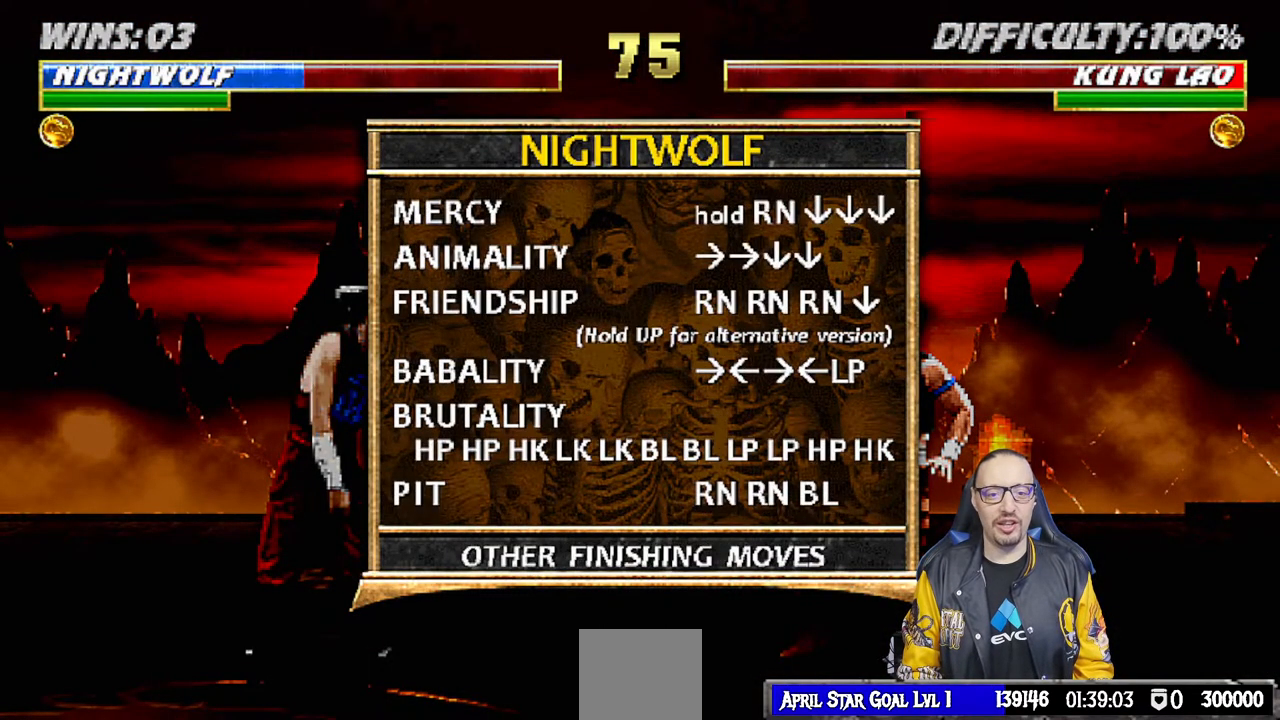
{"dt_ms": 500, "buttons": [], "left_stick": "center", "right_stick": "center", "events": []}
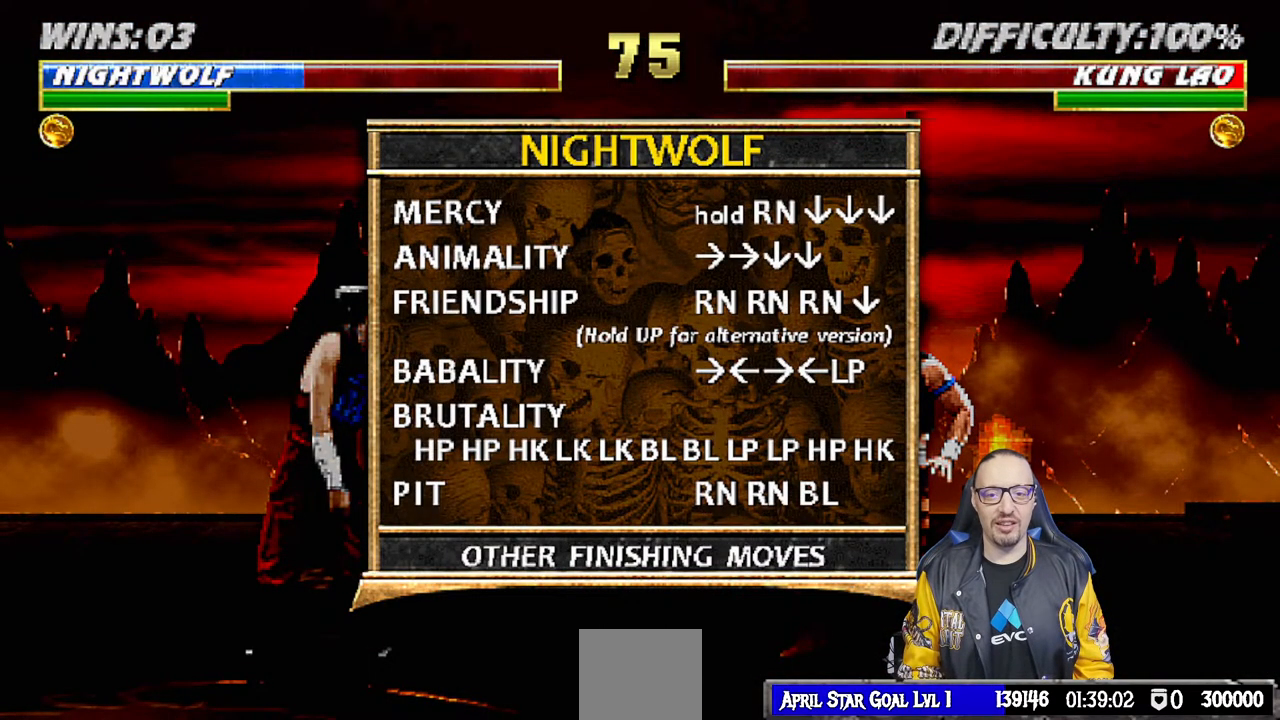
{"dt_ms": 500, "buttons": [], "left_stick": "center", "right_stick": "center", "events": []}
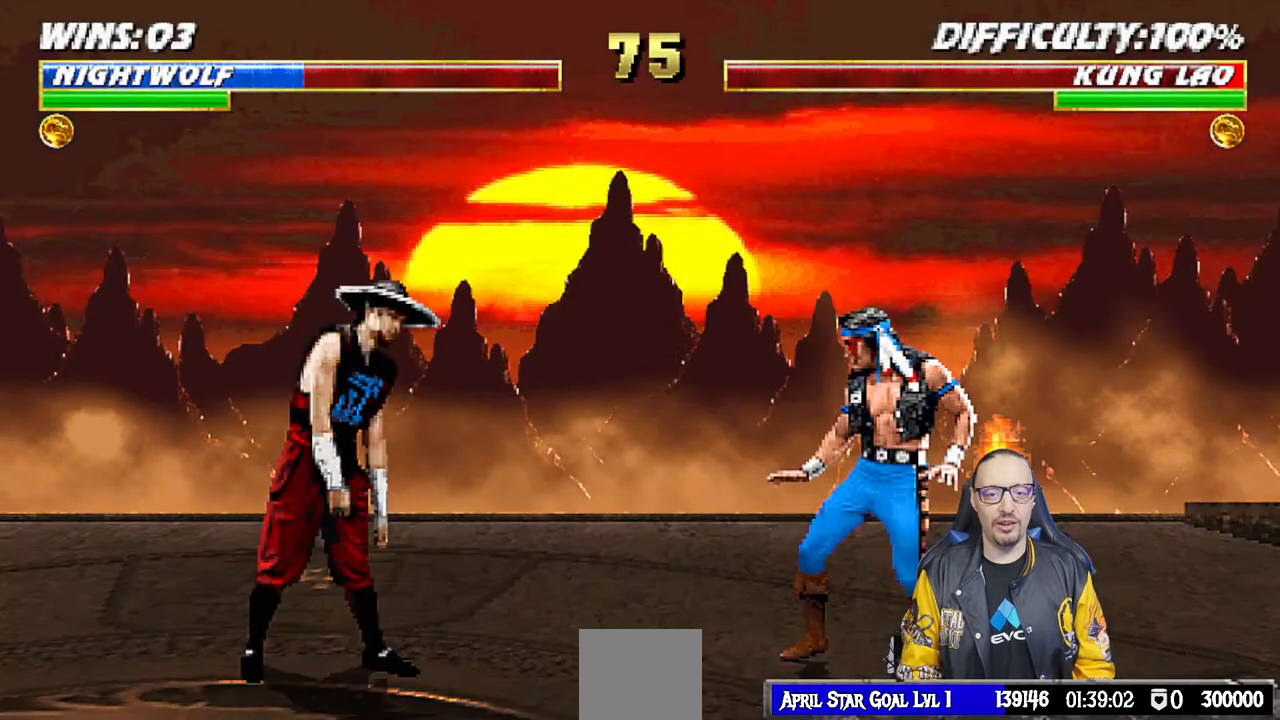
{"dt_ms": 500, "buttons": [], "left_stick": "center", "right_stick": "center", "events": [[383, "L1", "down"], [500, "L1", "up"]]}
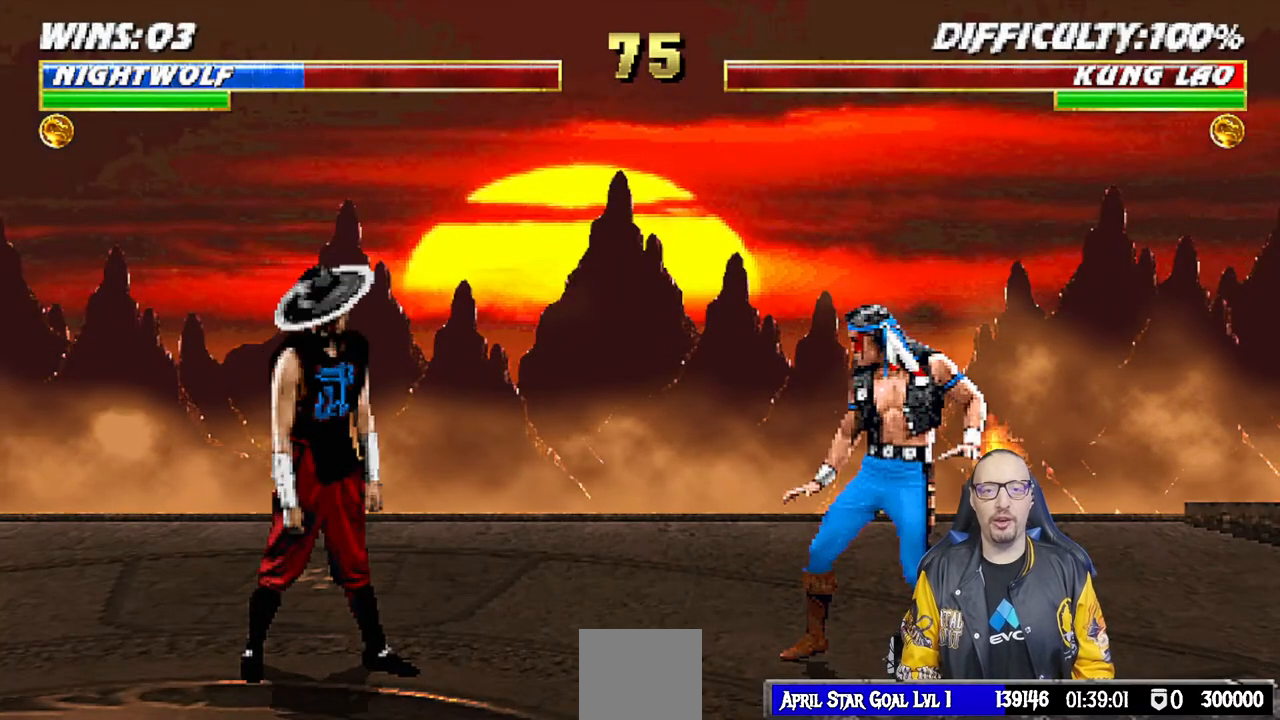
{"dt_ms": 500, "buttons": ["DPAD_DOWN"], "left_stick": "center", "right_stick": "center", "events": [[67, "L1", "down"], [150, "L1", "up"], [200, "L1", "down"], [300, "L1", "up"], [400, "DPAD_DOWN", "down"]]}
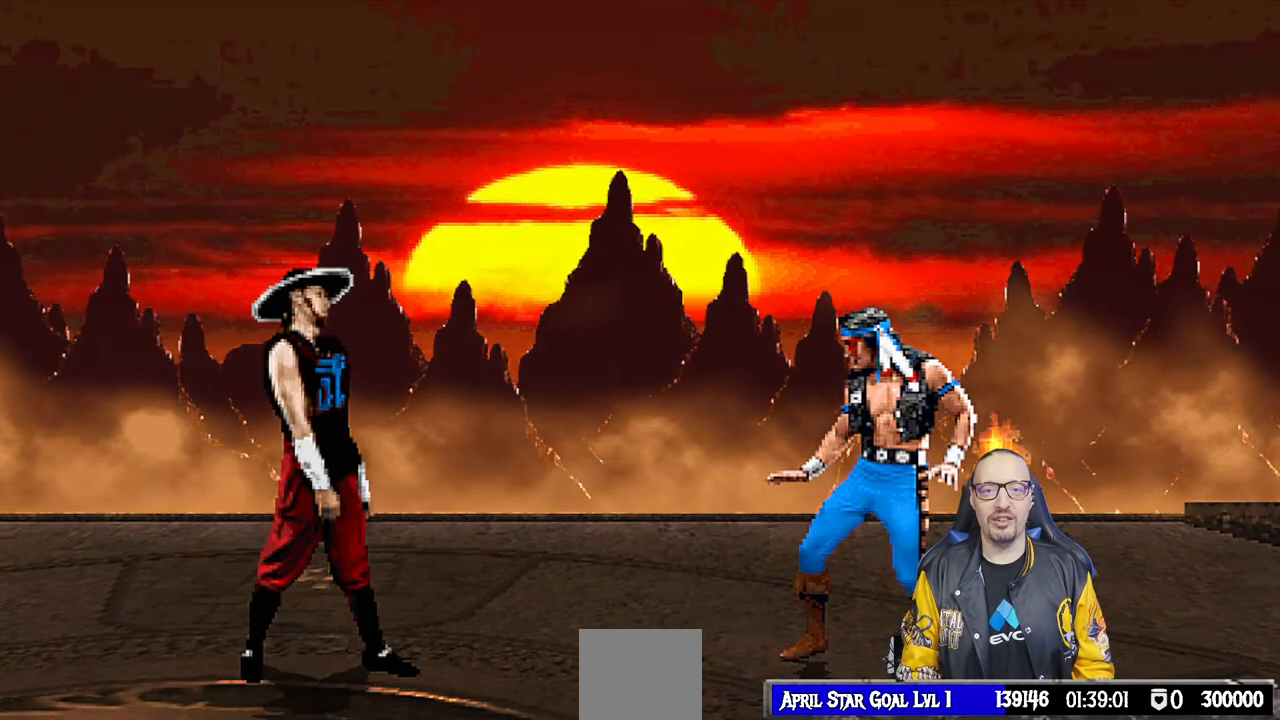
{"dt_ms": 500, "buttons": ["DPAD_UP"], "left_stick": "center", "right_stick": "center", "events": [[67, "DPAD_DOWN", "up"], [183, "DPAD_UP", "down"]]}
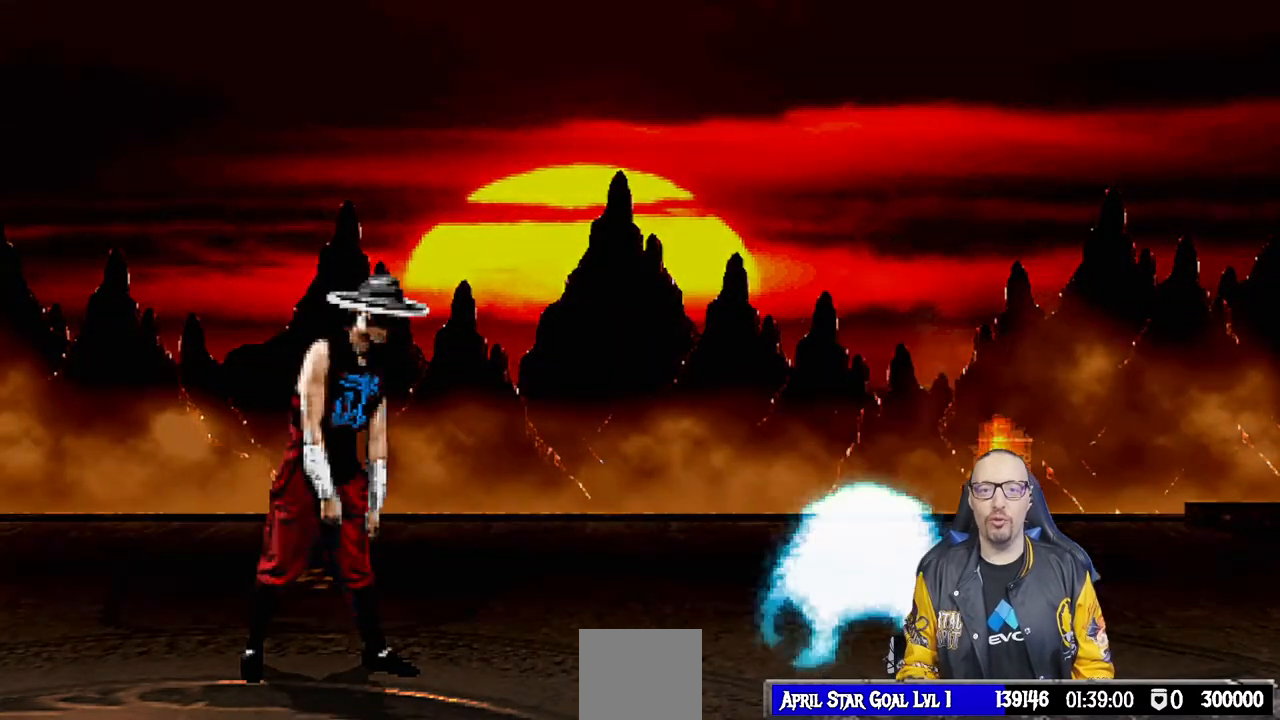
{"dt_ms": 500, "buttons": ["DPAD_UP"], "left_stick": "center", "right_stick": "center", "events": []}
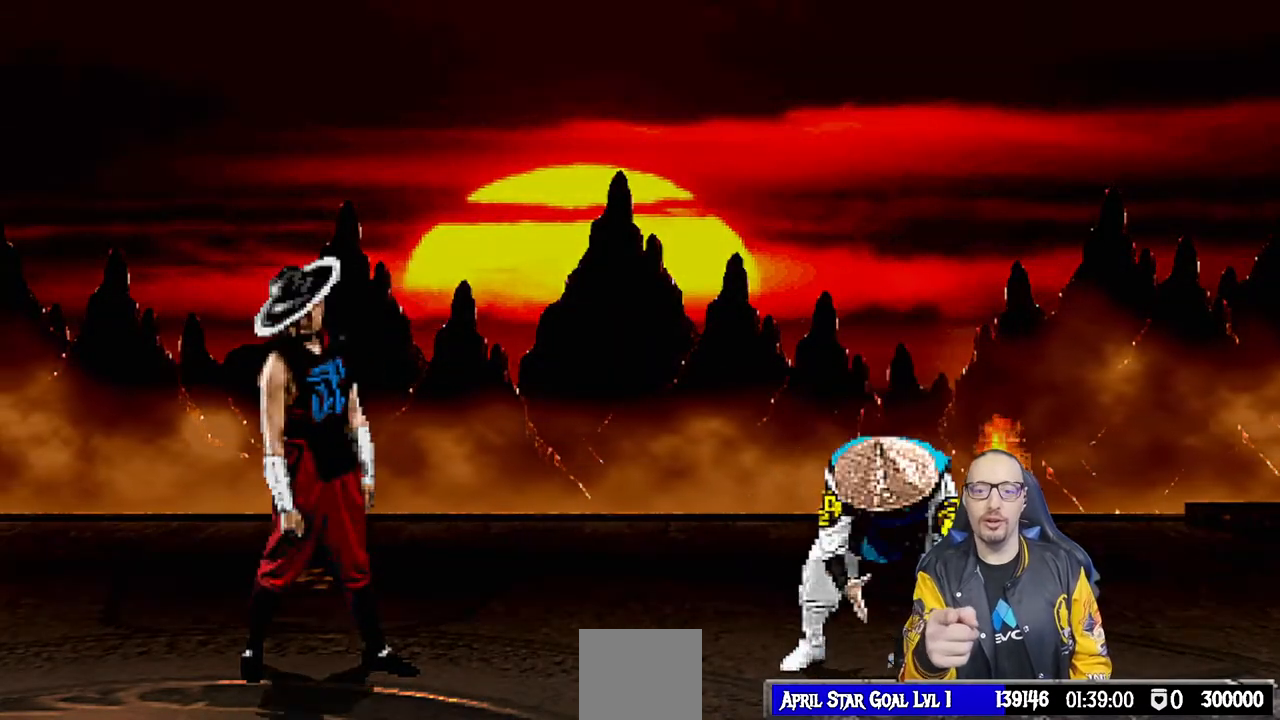
{"dt_ms": 500, "buttons": [], "left_stick": "center", "right_stick": "center", "events": [[233, "DPAD_UP", "up"]]}